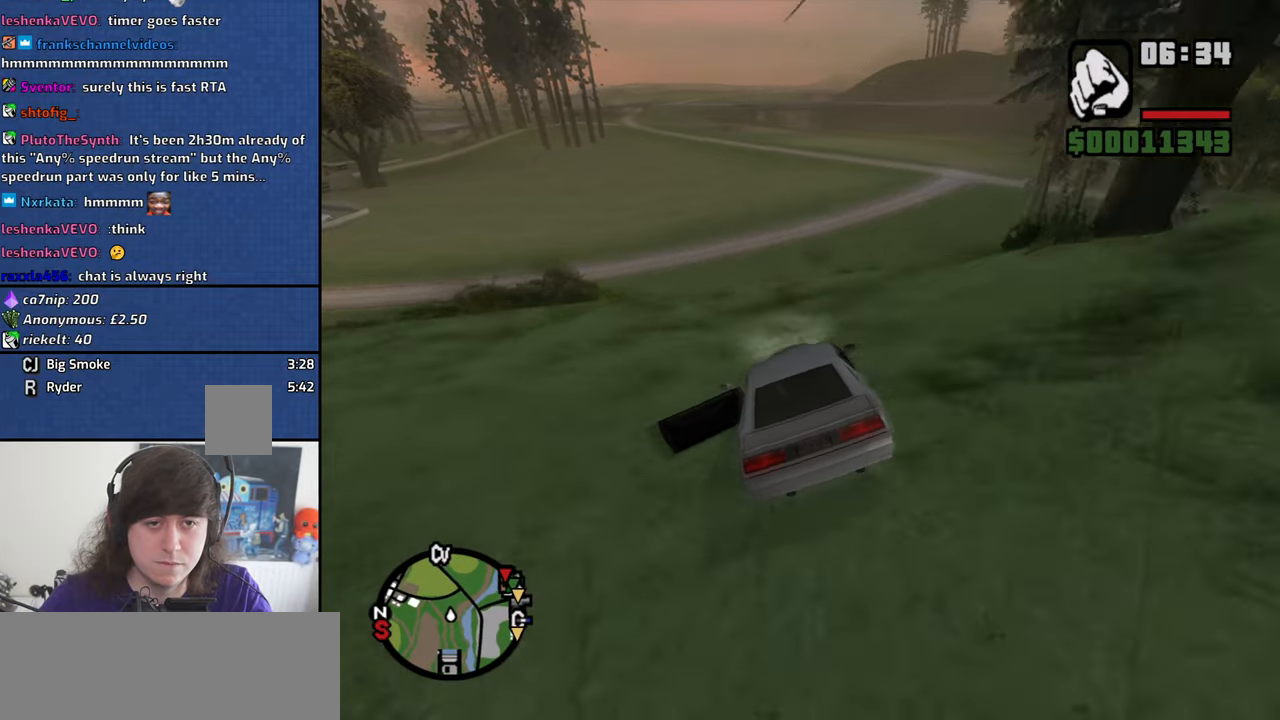
Gameplay with keyboard and mouse; each line is a JSON object with the keys and mouse buttons held at the frame after it. "events" lists presses ("down") and releases ("up") of "1", "2", "3", "4", "5", "6", "8", "a", "alt", "b", "c", "ctrl", "d", "down", "e", "f", "f1", "f2", "f3", "g", "h", "left", "n", "num2", "q", "r", "right", "s", "shift", "space", "t", "tab", "up", "v", "w", "x", "y", "z", "mouse_left", "mouse_wheel" and "mouse_right" between this image and that frame as [ms after this image, input, new state], when the widget could be followed in between. "mouse_left", "mouse_wheel", "mouse_right" = the "left", "wheel", "right" buttons of the "mouse" list. No other keys are recorded. "wheel" means that the mouse wheel is clicked or scrolled. Mouse movement is not recorded. Not read: escape.
{"keys": ["w"], "mouse": [], "events": []}
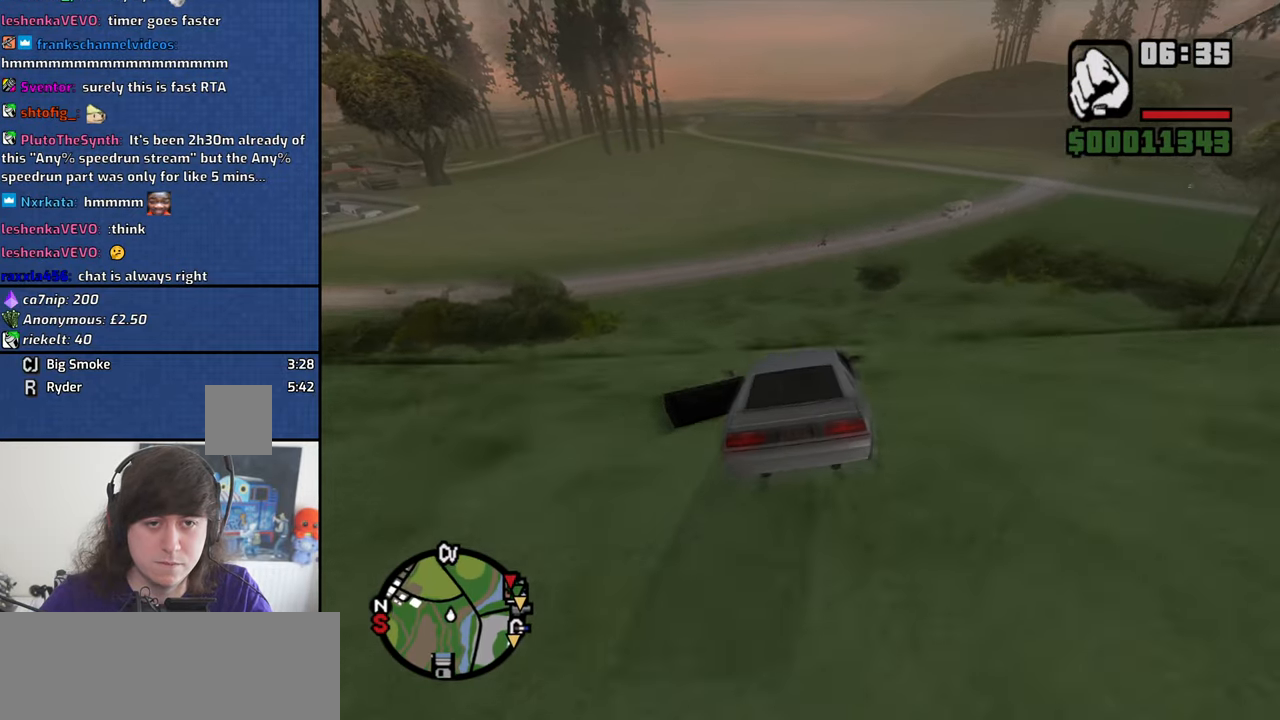
{"keys": ["w"], "mouse": [], "events": []}
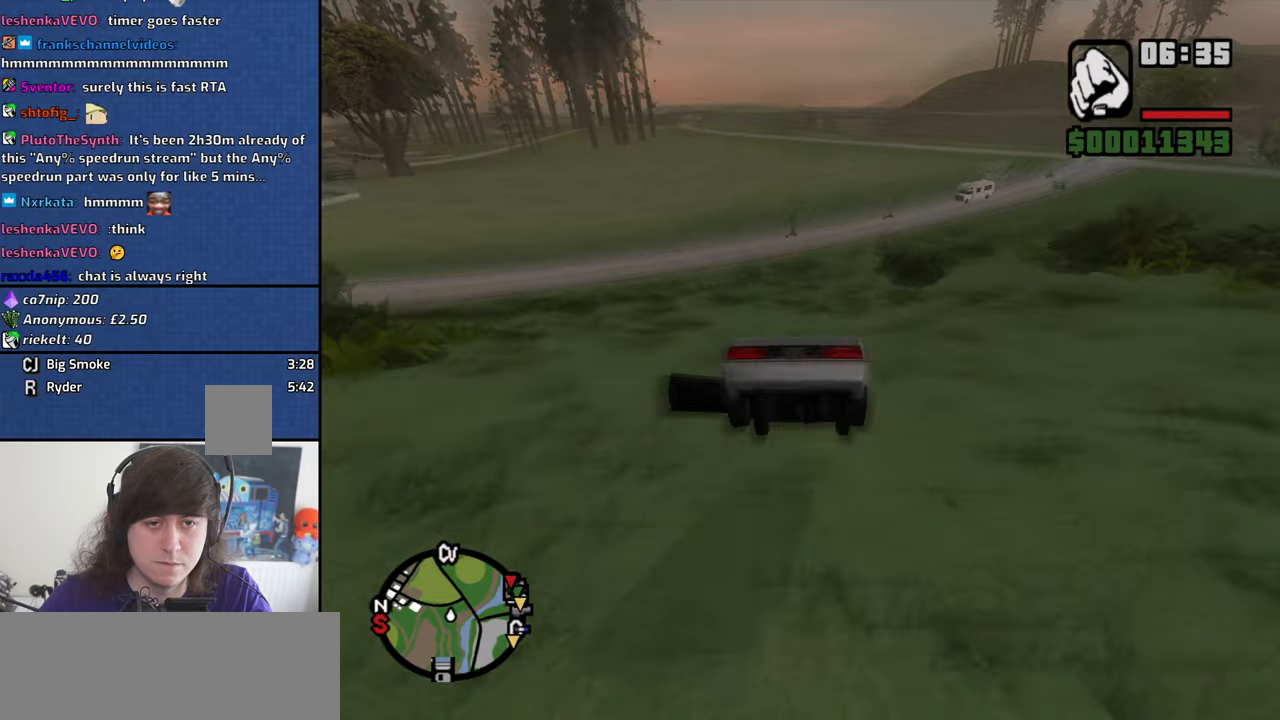
{"keys": ["w"], "mouse": [], "events": [[167, "a", "down"], [267, "a", "up"]]}
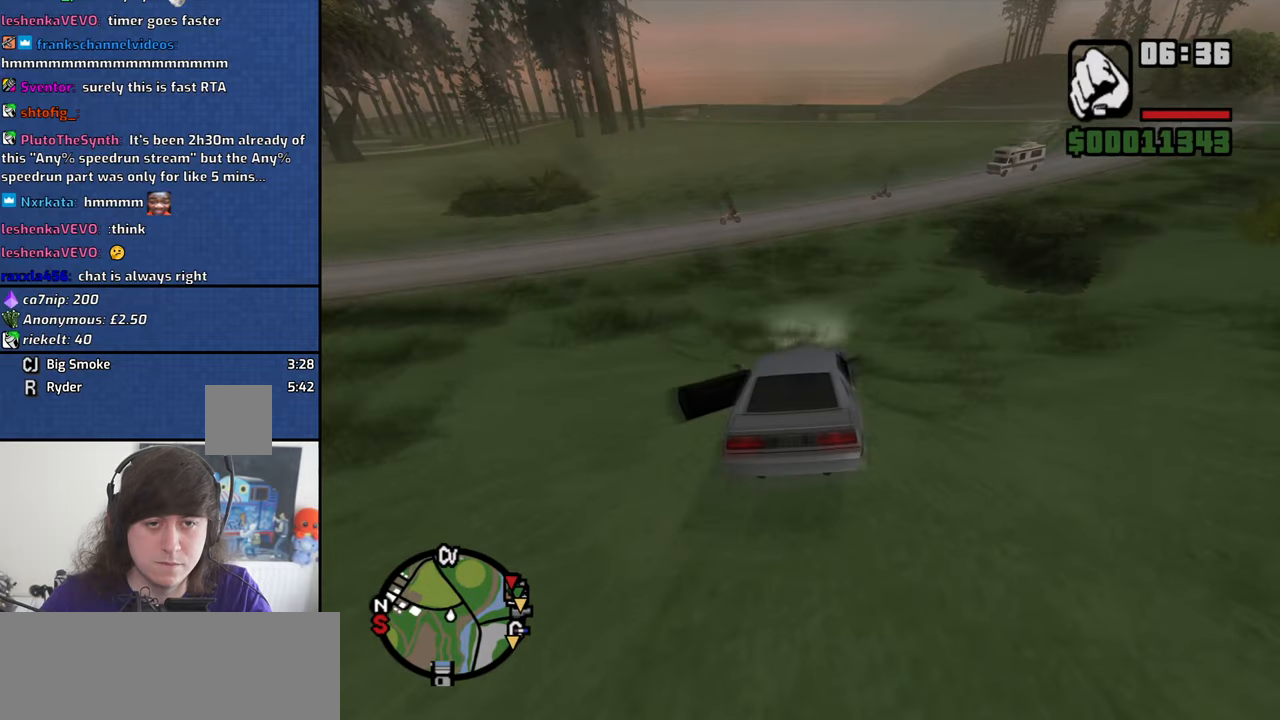
{"keys": ["w"], "mouse": [], "events": [[100, "a", "down"], [334, "a", "up"]]}
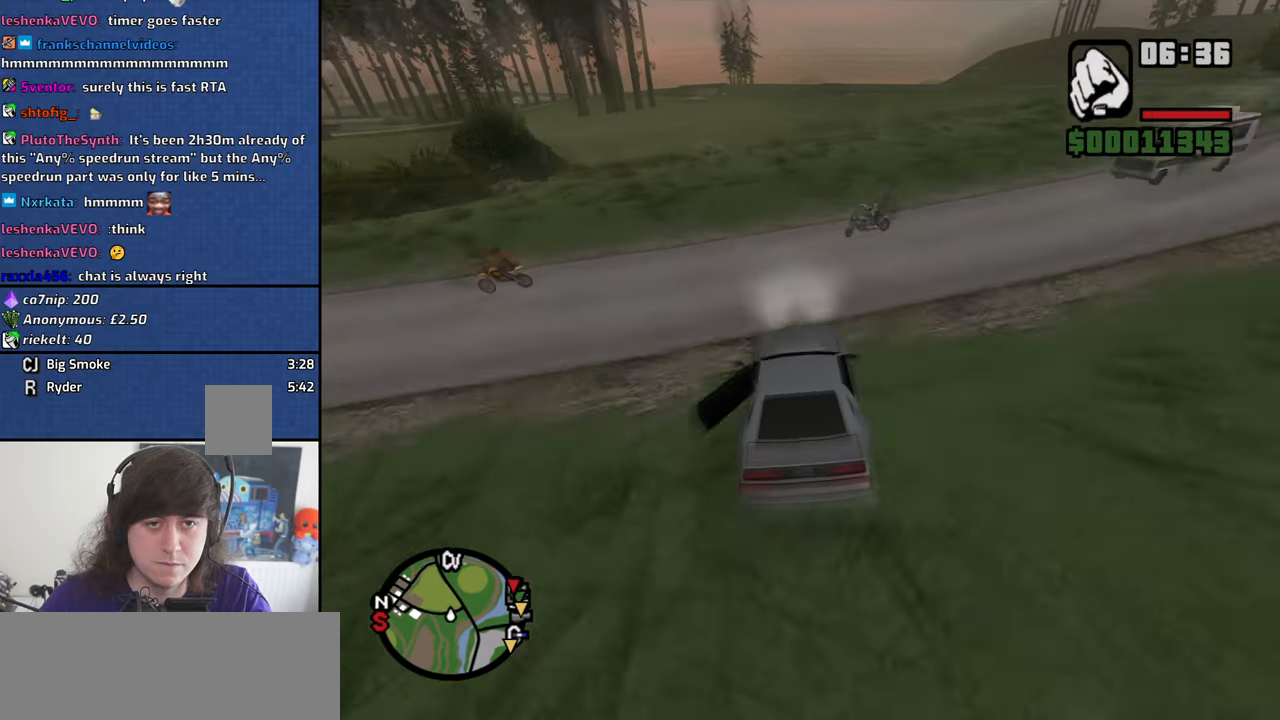
{"keys": ["d", "w"], "mouse": [], "events": [[250, "d", "down"], [350, "d", "up"], [434, "d", "down"]]}
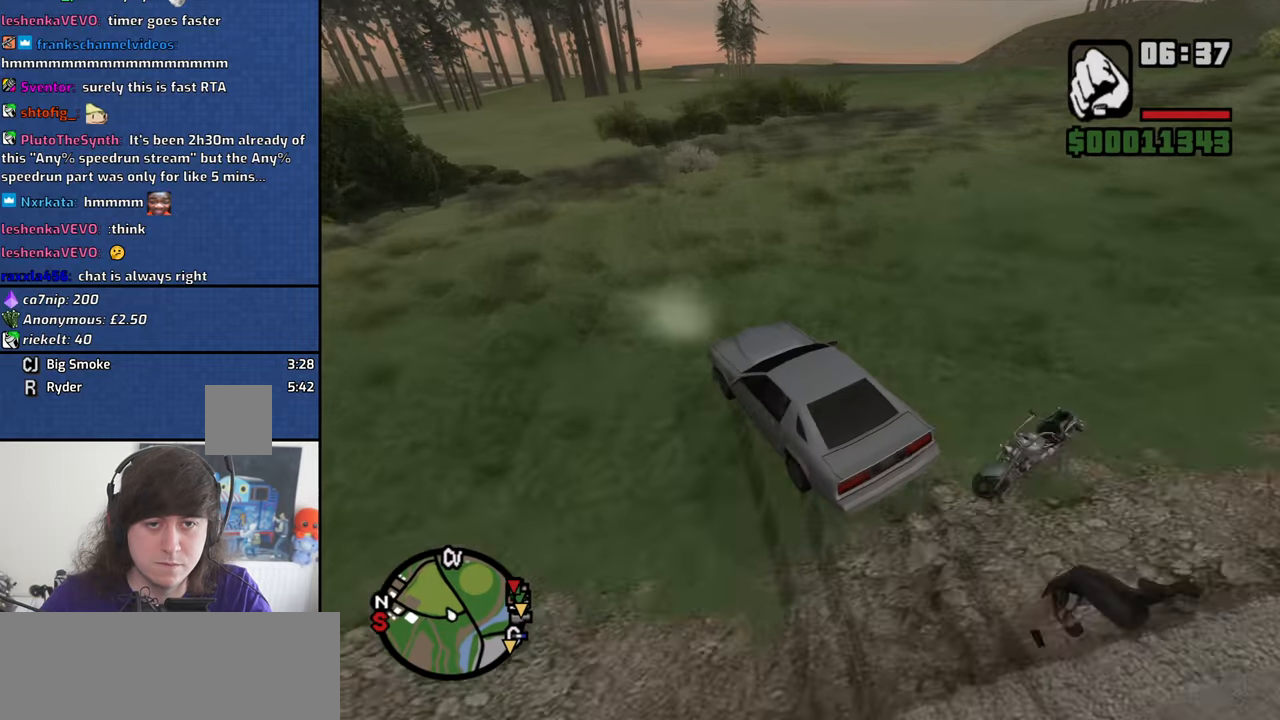
{"keys": ["d", "w"], "mouse": [], "events": [[217, "d", "up"], [267, "a", "down"], [367, "d", "down"], [400, "a", "up"]]}
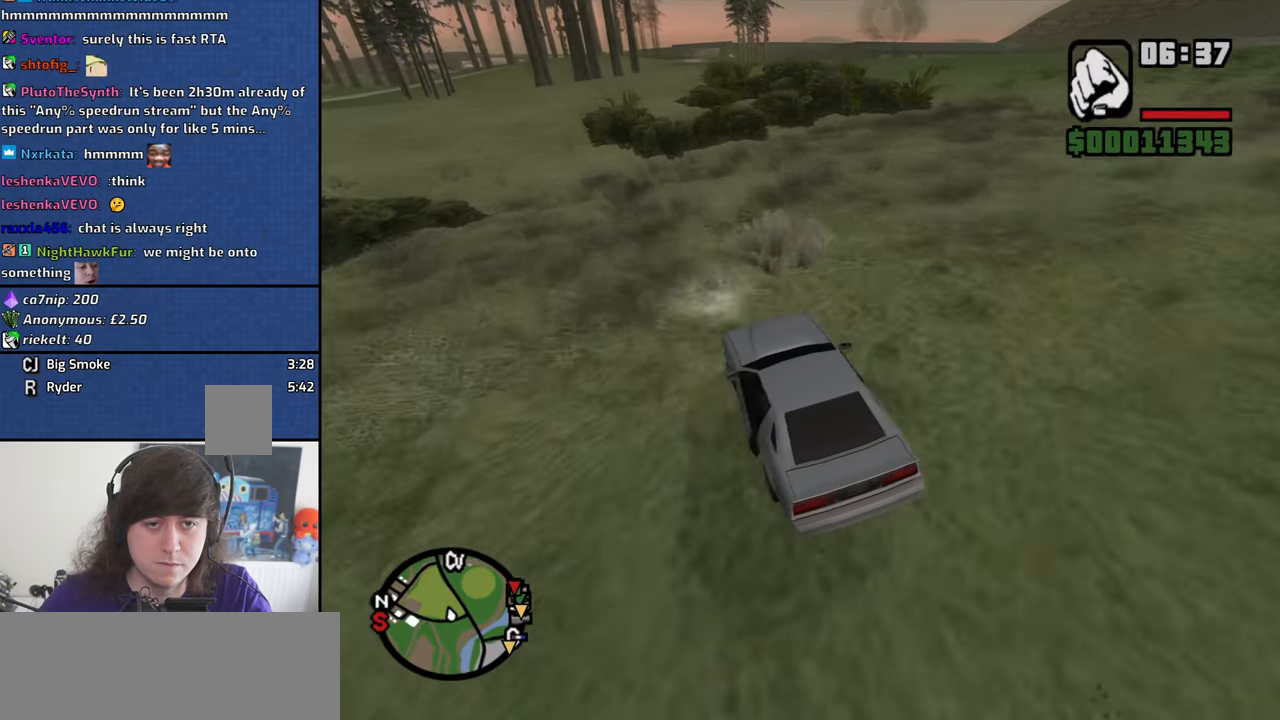
{"keys": ["d", "w"], "mouse": [], "events": [[50, "d", "up"], [100, "a", "down"], [284, "a", "up"], [334, "d", "down"]]}
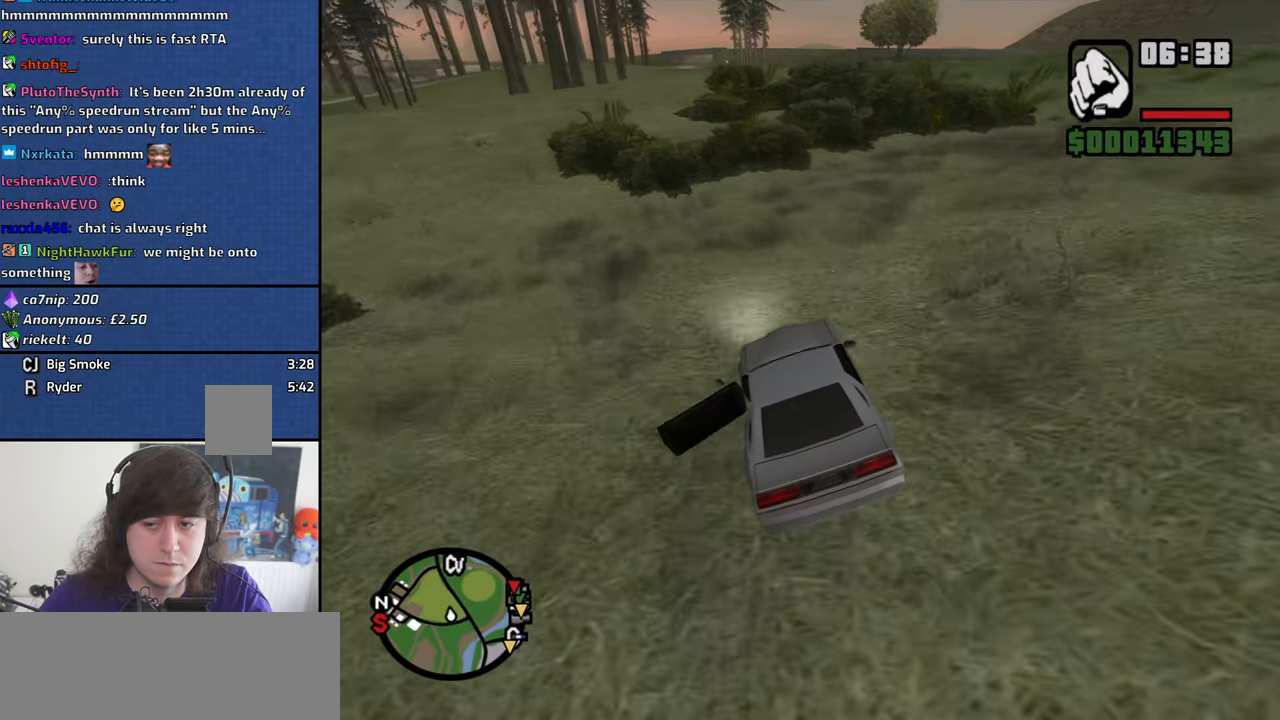
{"keys": ["w"], "mouse": [], "events": [[300, "d", "up"], [350, "a", "down"], [484, "a", "up"]]}
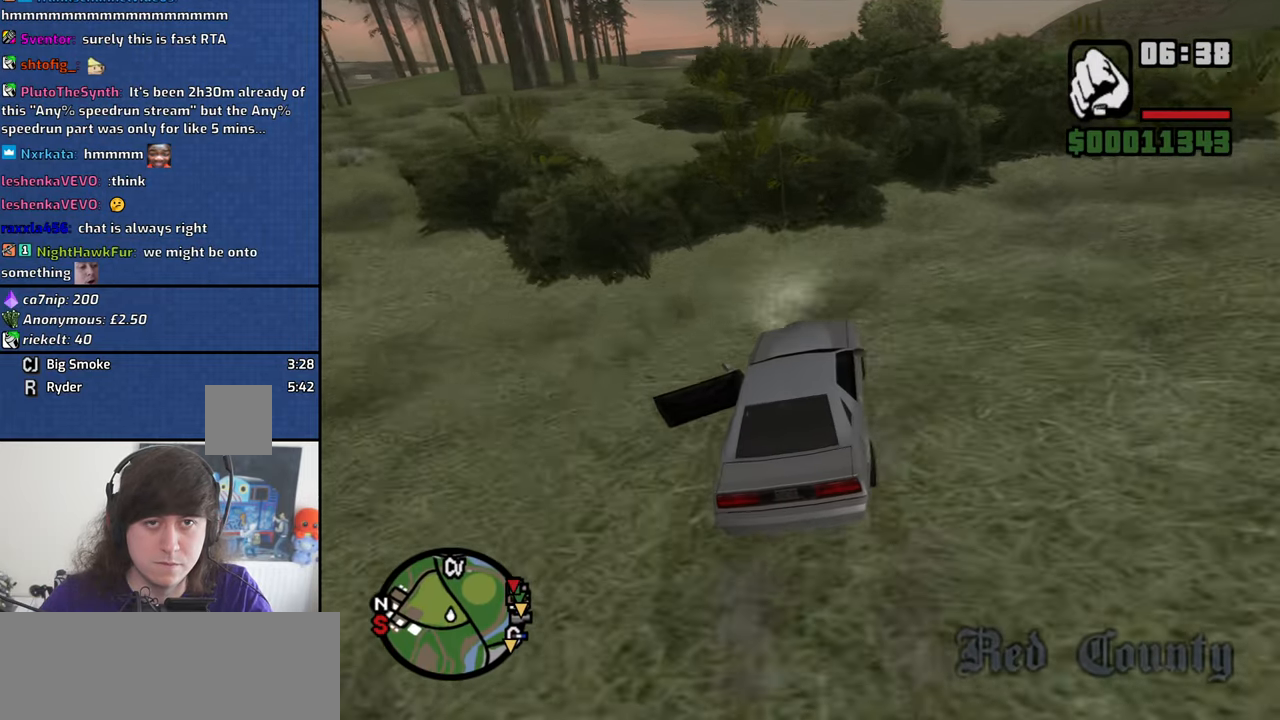
{"keys": ["w"], "mouse": [], "events": [[167, "a", "down"], [217, "a", "up"]]}
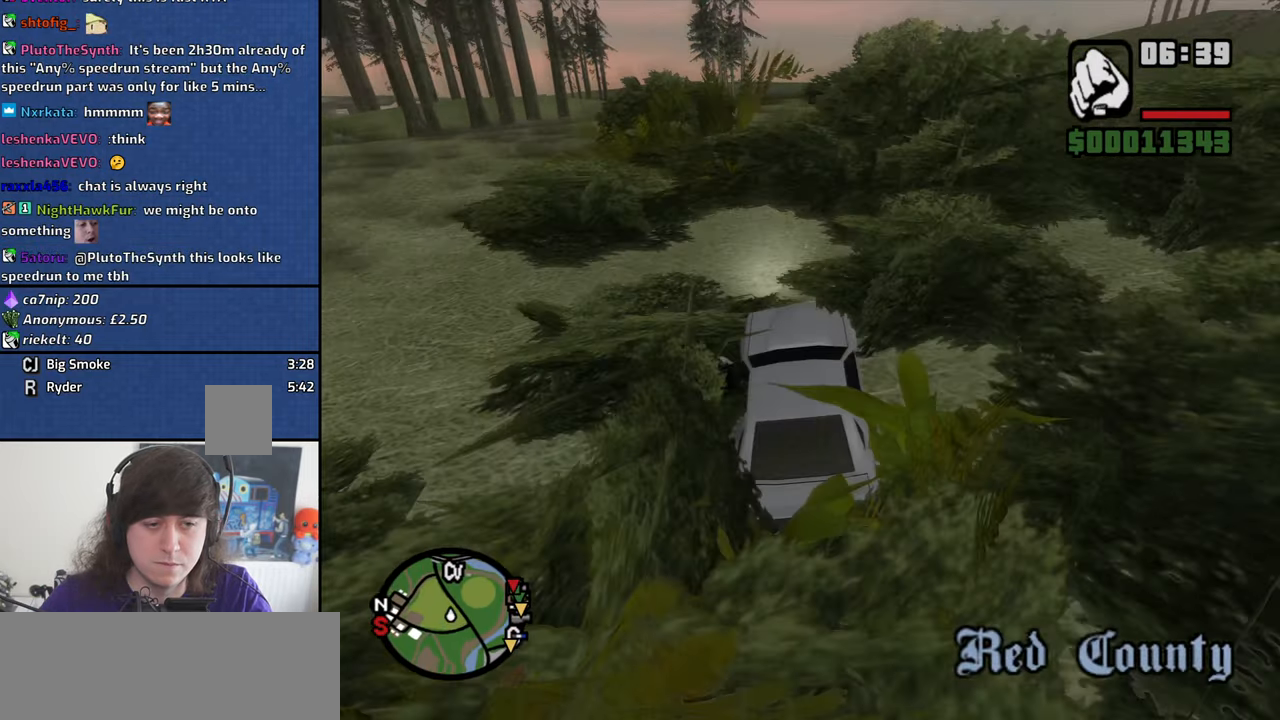
{"keys": ["w"], "mouse": [], "events": []}
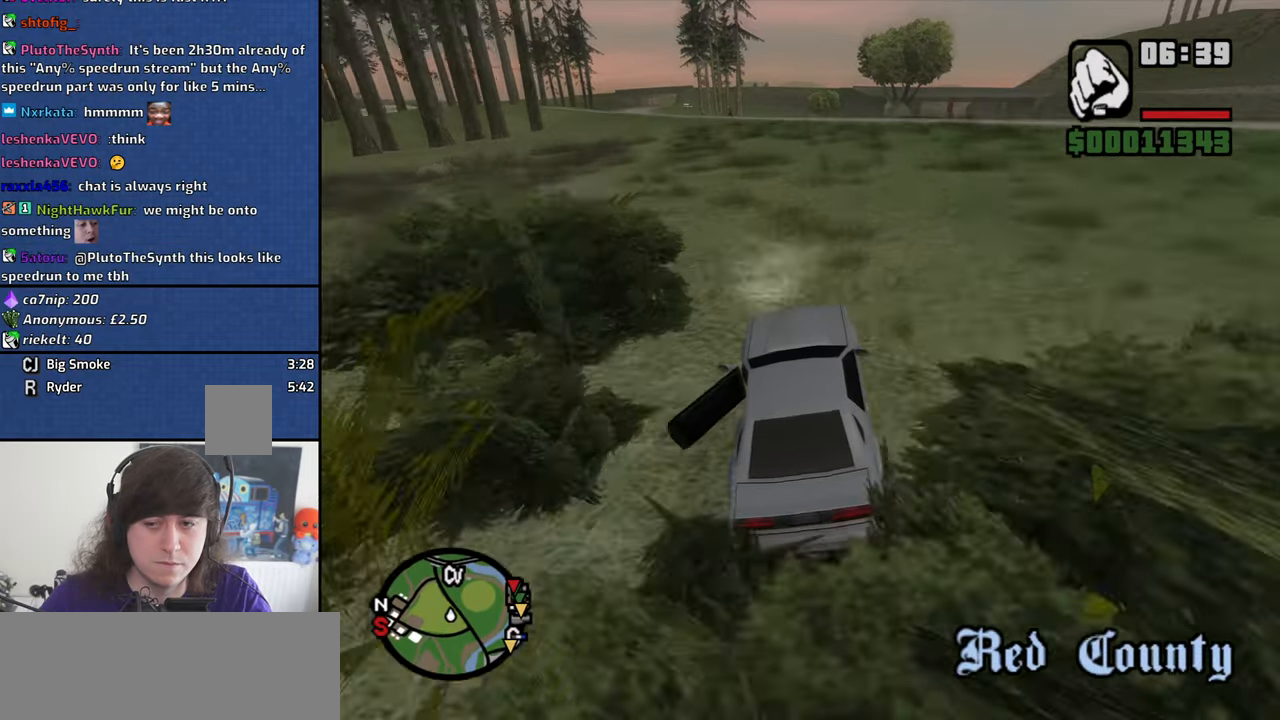
{"keys": ["w"], "mouse": [], "events": []}
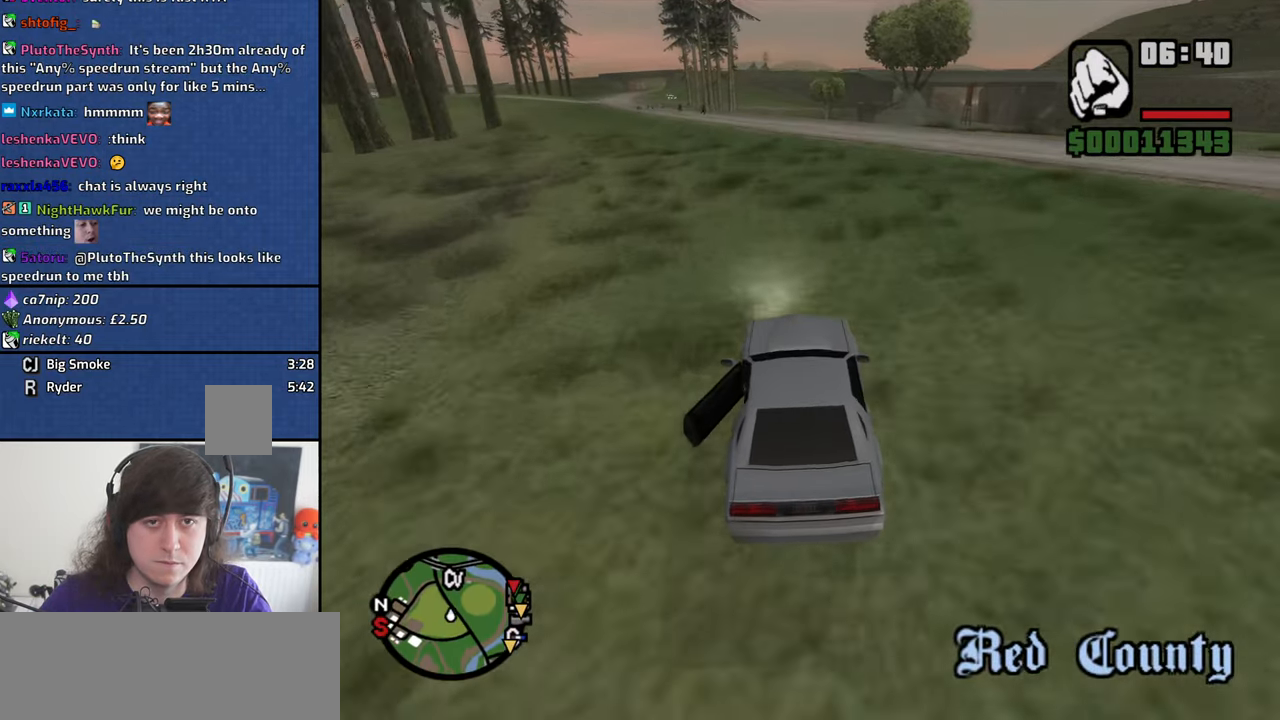
{"keys": ["d", "w"], "mouse": [], "events": [[400, "d", "down"]]}
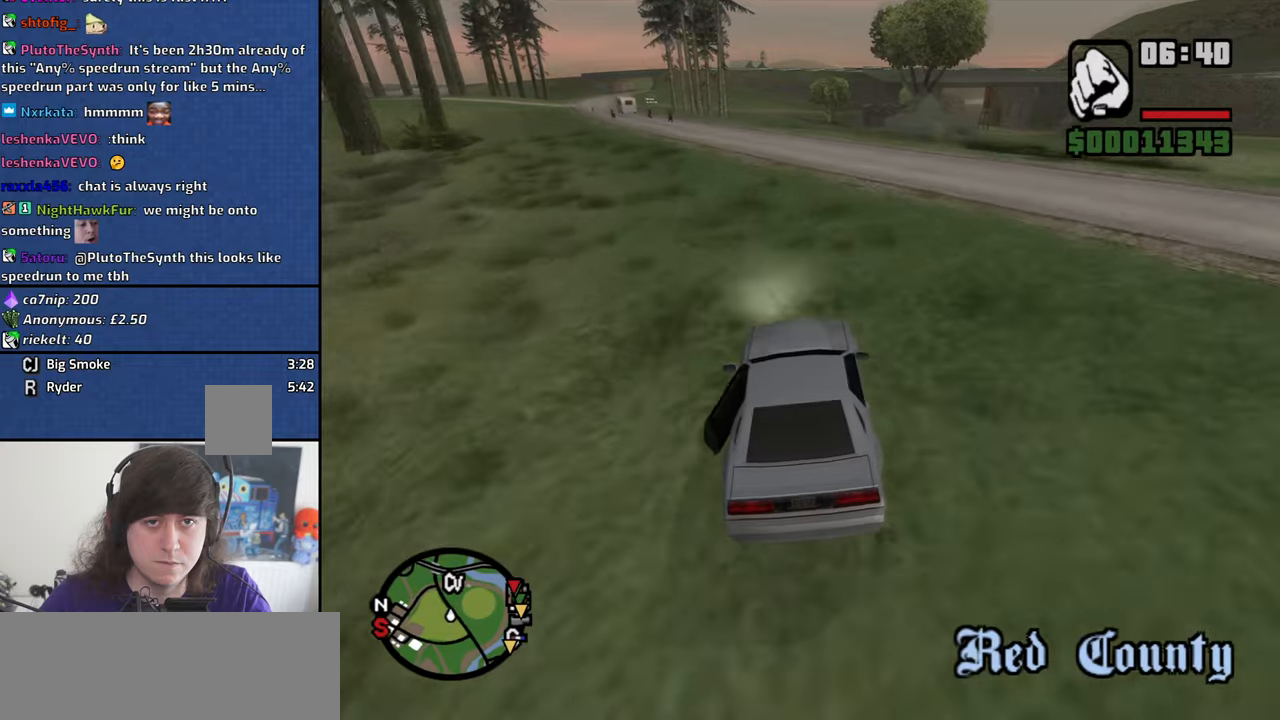
{"keys": ["w"], "mouse": [], "events": [[100, "d", "up"]]}
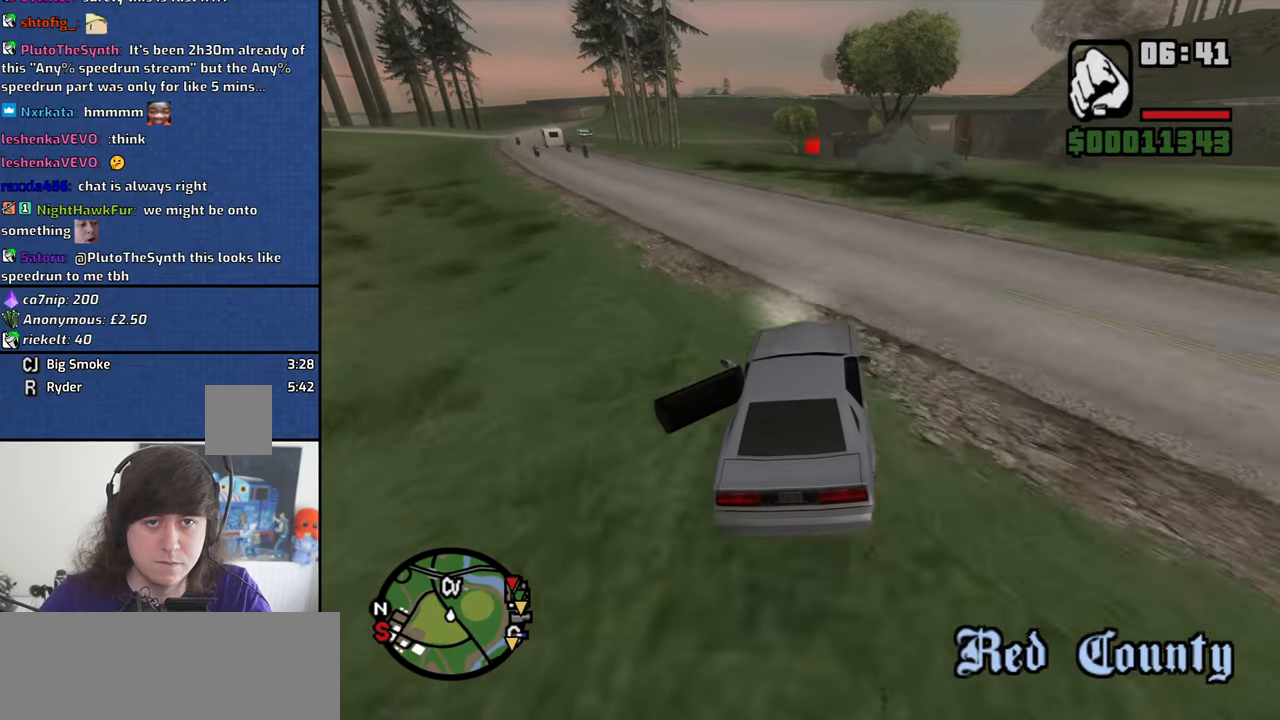
{"keys": ["a", "w"], "mouse": [], "events": [[483, "a", "down"]]}
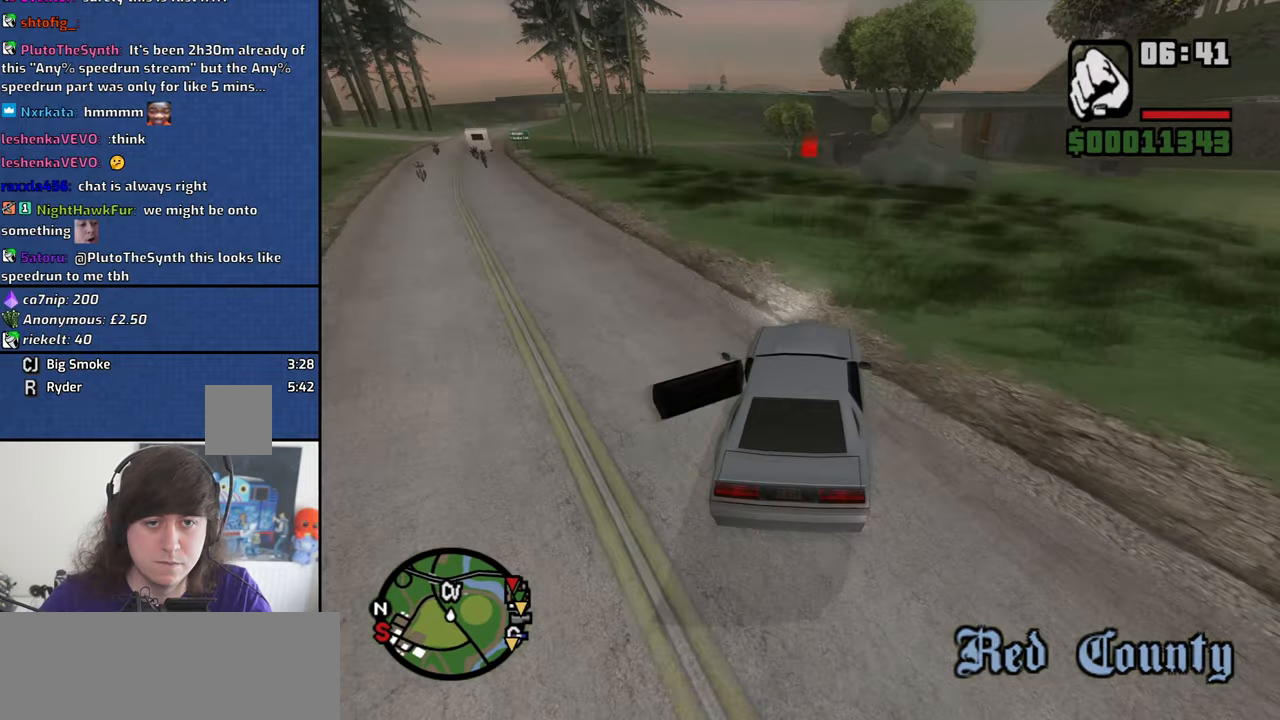
{"keys": ["w"], "mouse": [], "events": [[83, "a", "up"]]}
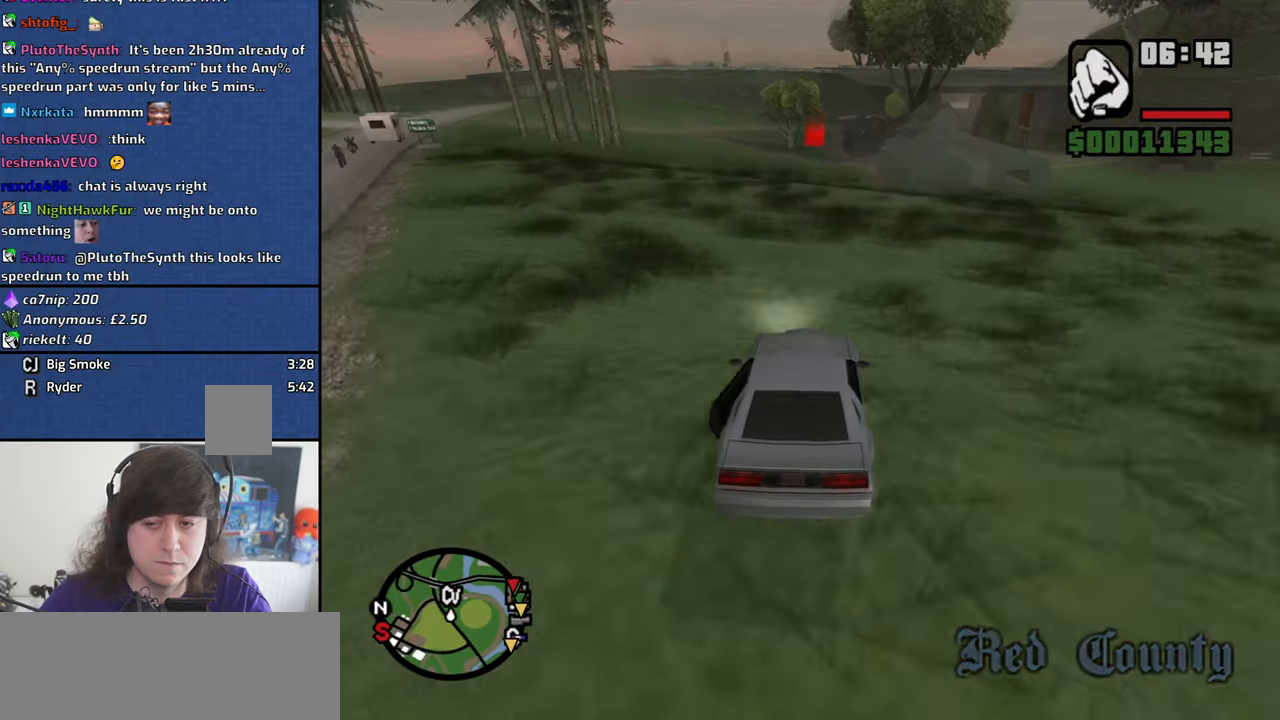
{"keys": ["w"], "mouse": [], "events": []}
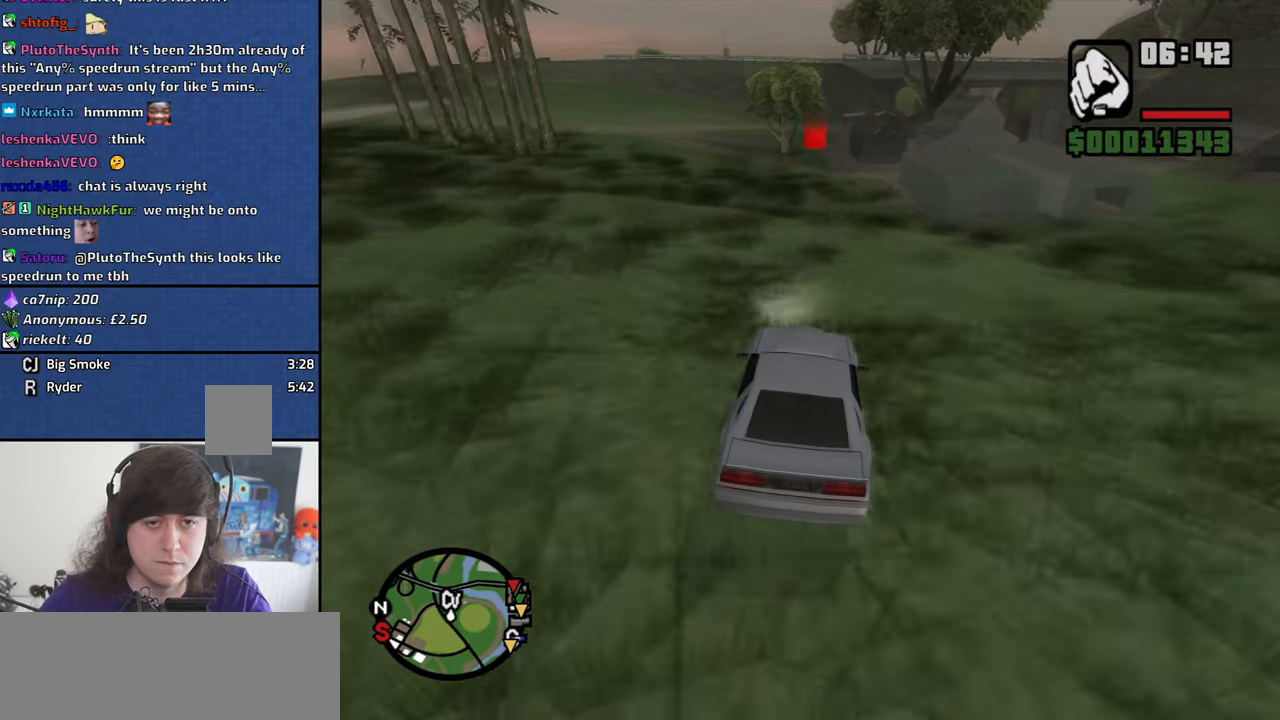
{"keys": ["w"], "mouse": [], "events": []}
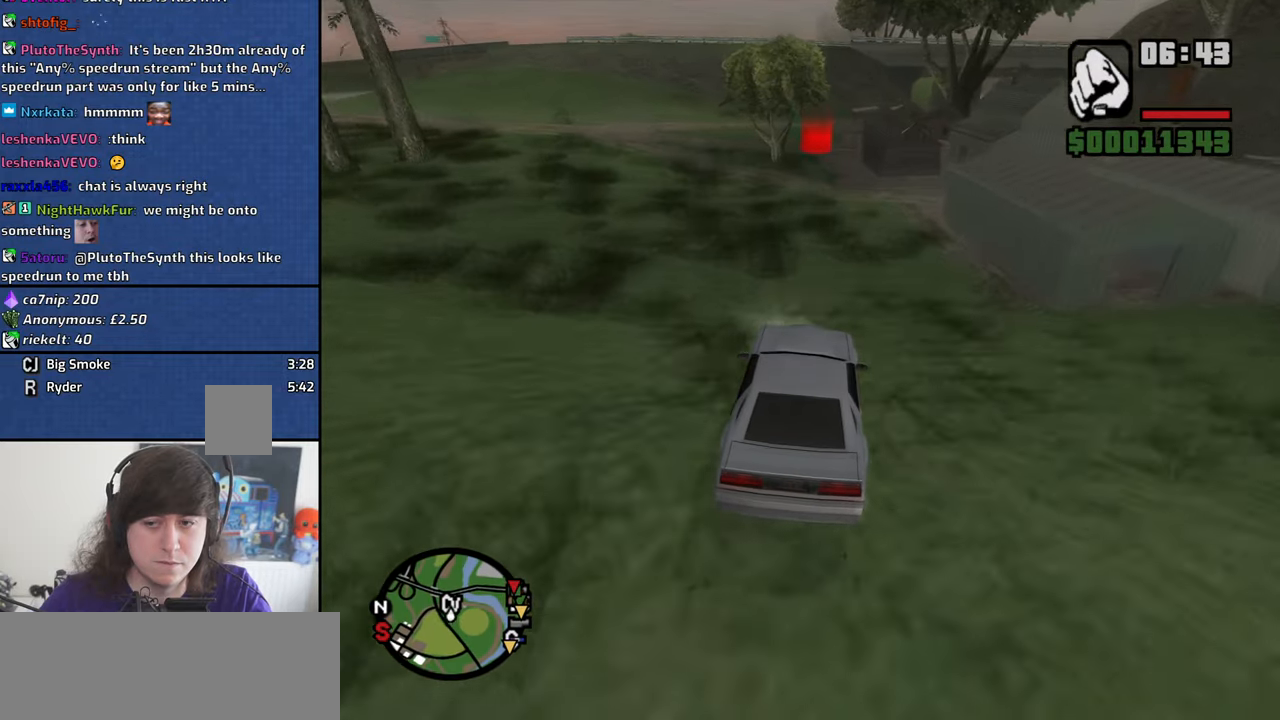
{"keys": ["w"], "mouse": [], "events": []}
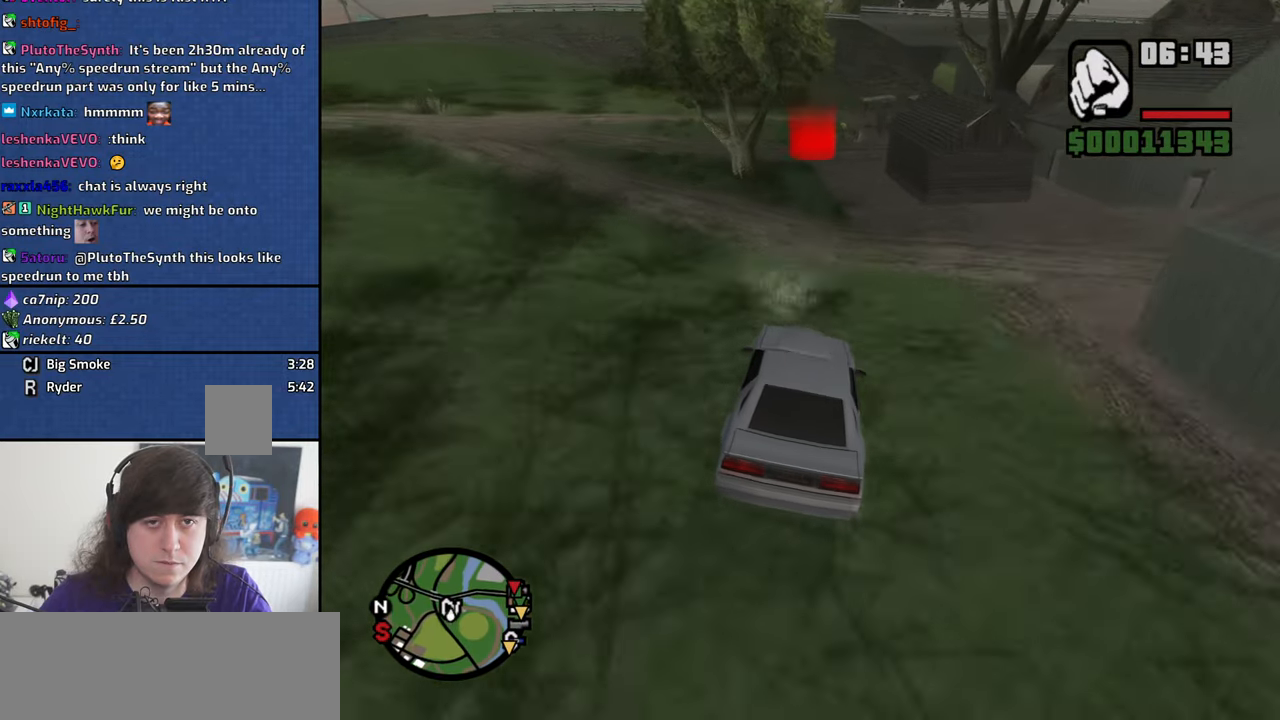
{"keys": ["w"], "mouse": [], "events": [[50, "a", "down"], [133, "a", "up"]]}
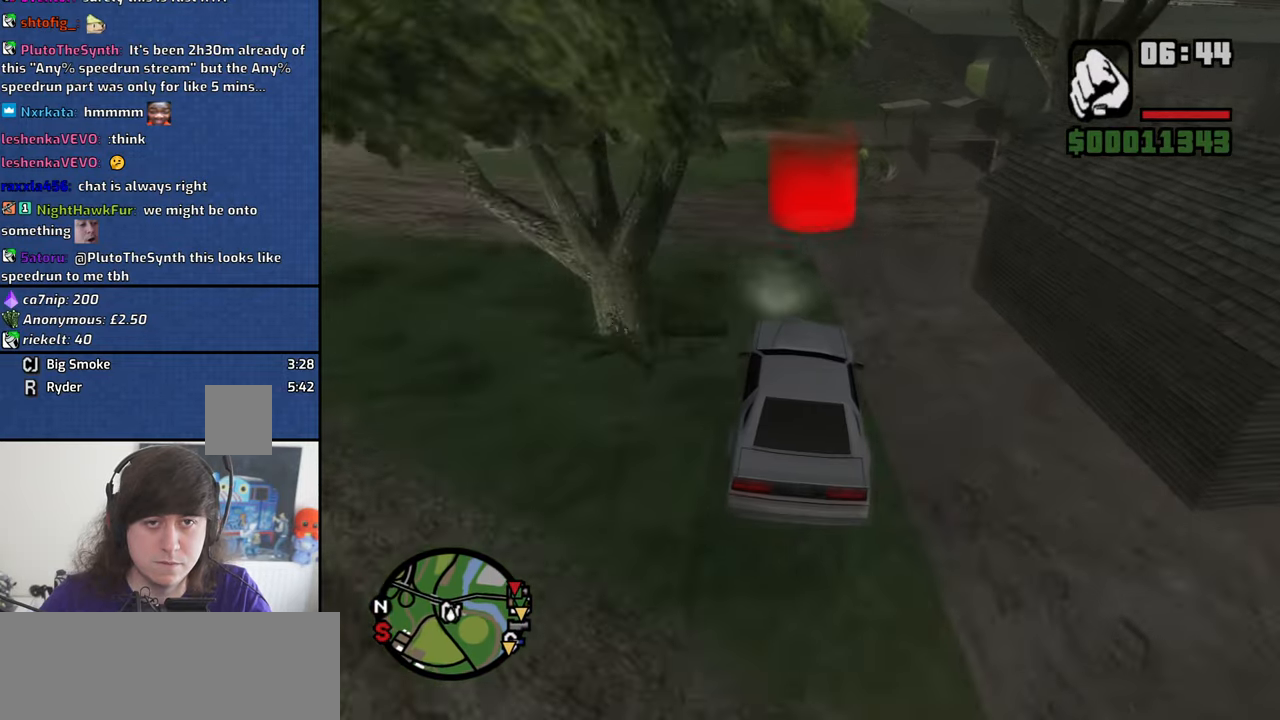
{"keys": [], "mouse": [], "events": [[350, "a", "down"], [383, "a", "up"], [383, "w", "up"]]}
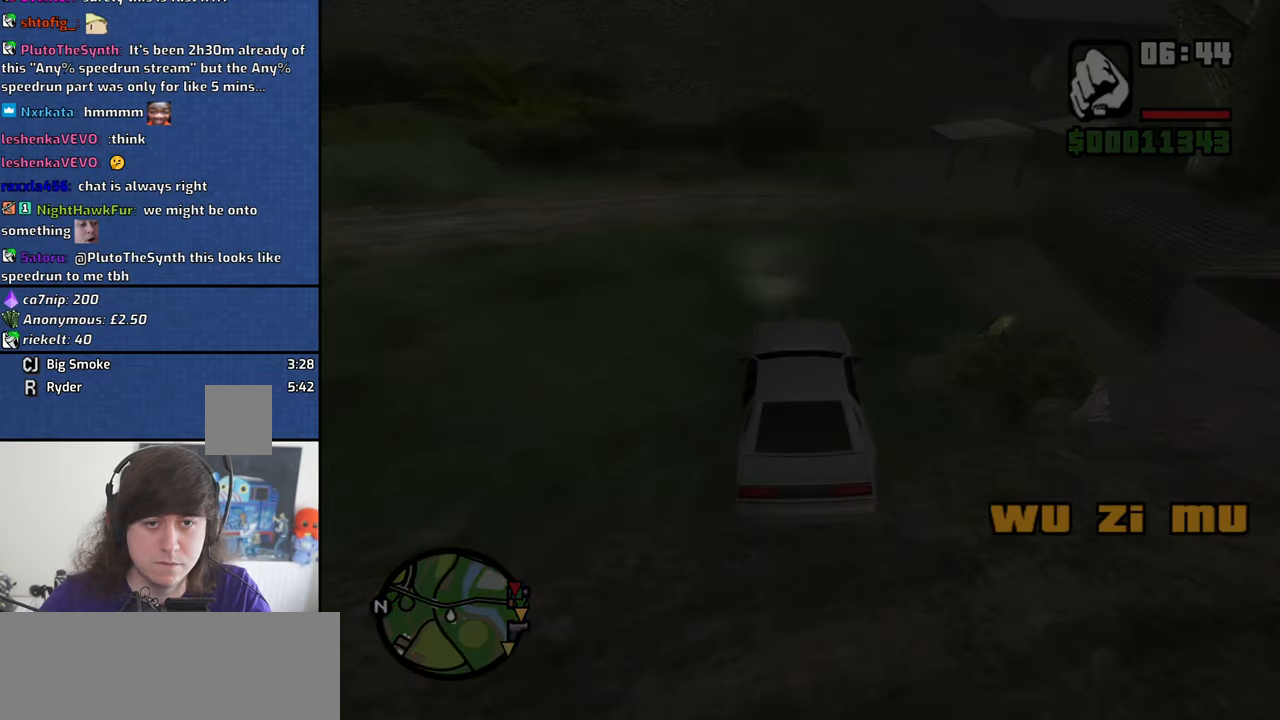
{"keys": ["space"], "mouse": [], "events": [[316, "a", "down"], [366, "a", "up"], [400, "d", "down"], [450, "space", "down"], [500, "d", "up"]]}
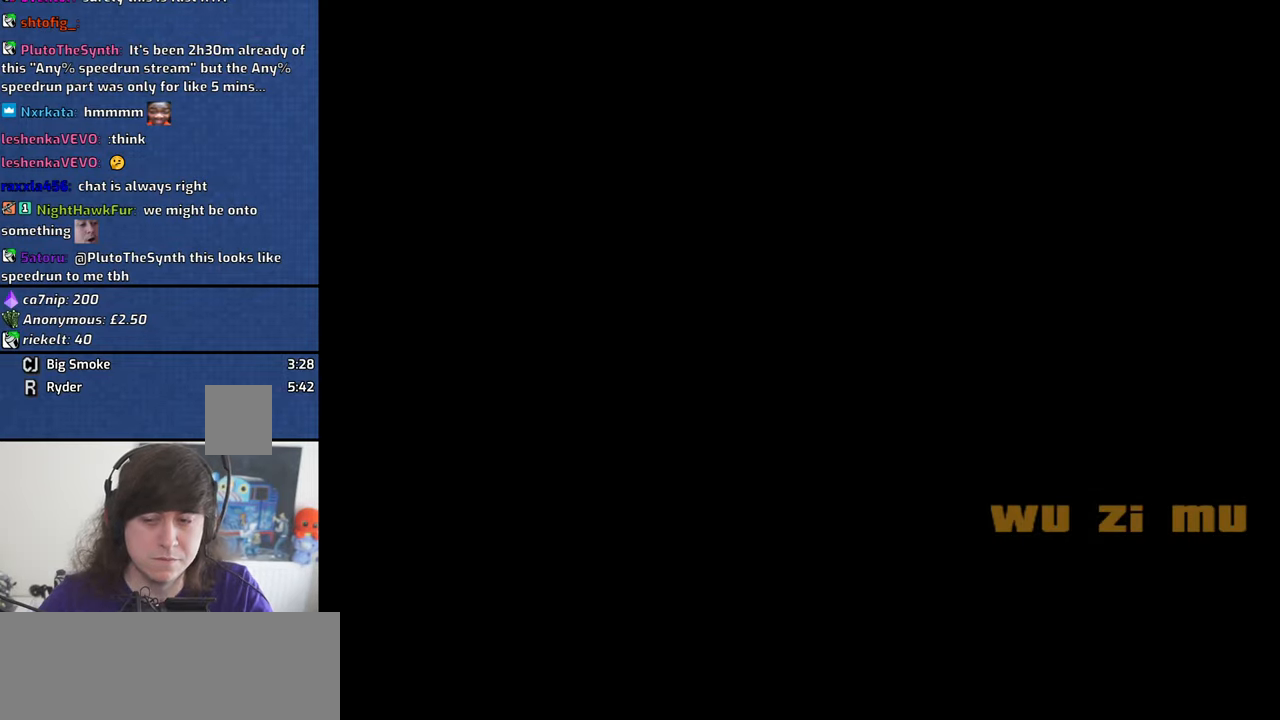
{"keys": ["space"], "mouse": [], "events": [[100, "a", "down"], [100, "space", "up"], [100, "w", "down"], [133, "a", "up"], [133, "d", "down"], [133, "w", "up"], [233, "d", "up"], [233, "space", "down"], [283, "w", "down"], [333, "a", "down"], [333, "space", "up"], [366, "a", "up"], [366, "d", "down"], [366, "w", "up"], [467, "d", "up"], [467, "space", "down"]]}
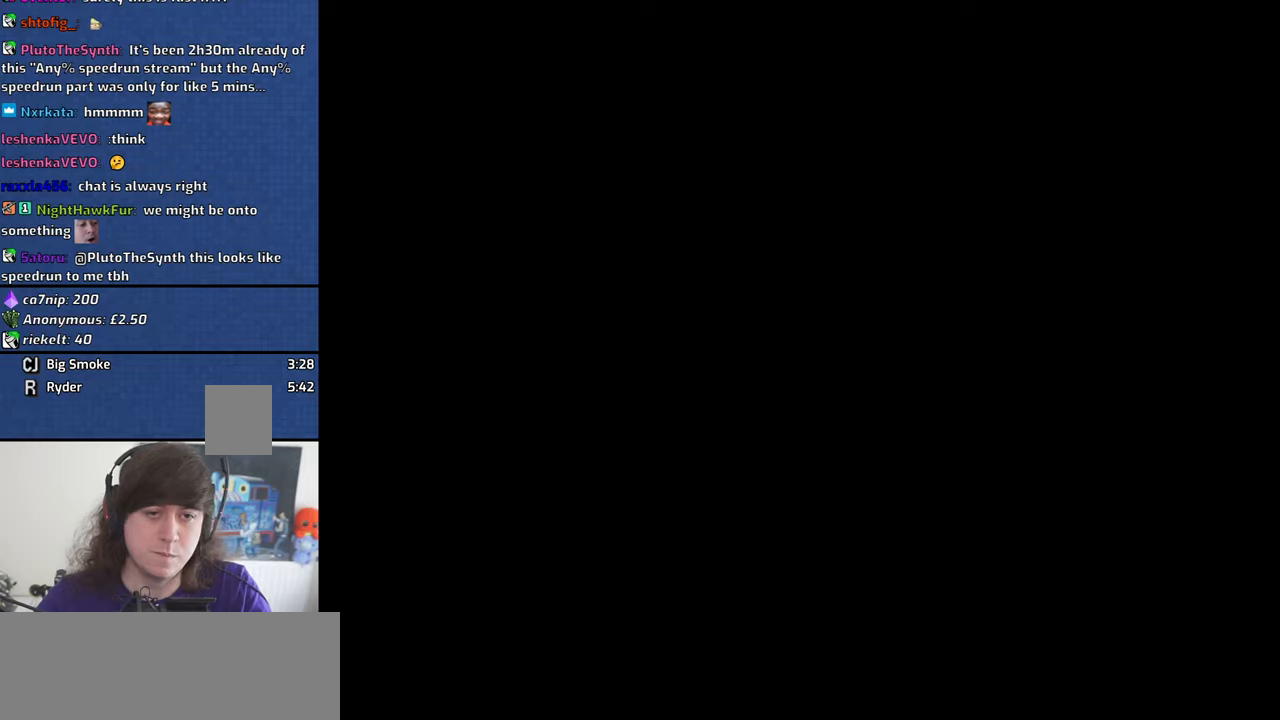
{"keys": ["space", "w"], "mouse": [], "events": [[17, "a", "down"], [17, "w", "down"], [67, "space", "up"], [117, "a", "up"], [117, "d", "down"], [117, "w", "up"], [200, "d", "up"], [200, "space", "down"], [250, "a", "down"], [250, "w", "down"], [300, "space", "up"], [350, "a", "up"], [350, "d", "down"], [350, "w", "up"], [417, "space", "down"], [433, "d", "up"], [483, "w", "down"]]}
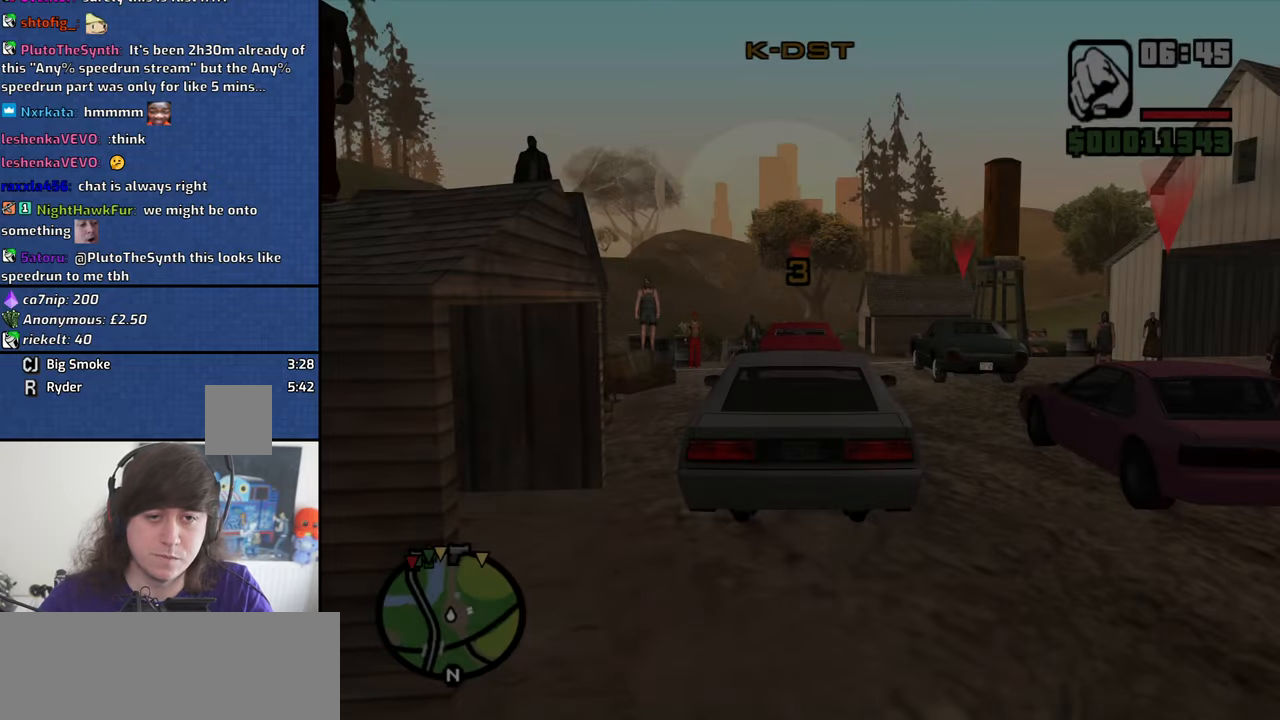
{"keys": [], "mouse": [], "events": [[33, "a", "down"], [33, "space", "up"], [83, "w", "up"], [117, "a", "up"], [117, "d", "down"], [167, "space", "down"], [217, "d", "up"], [267, "a", "down"], [267, "space", "up"], [267, "w", "down"], [317, "a", "up"], [317, "w", "up"]]}
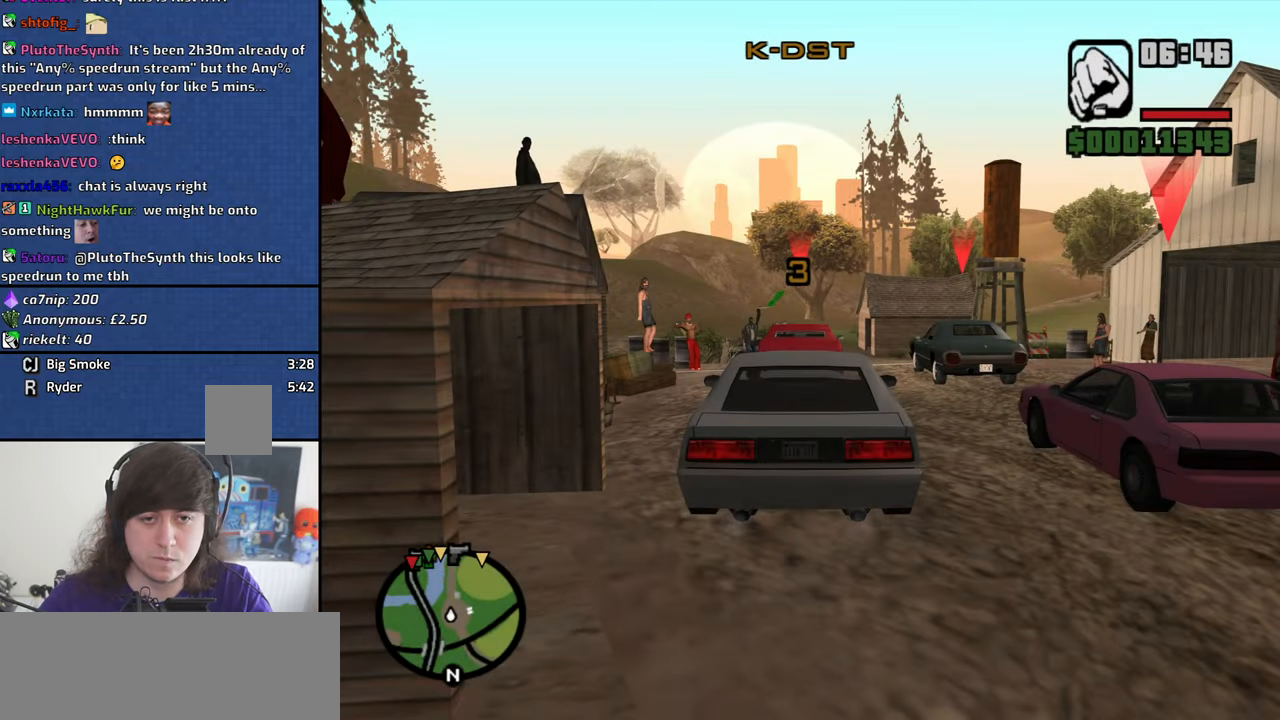
{"keys": ["a", "w"], "mouse": [], "events": [[183, "f", "down"], [233, "f", "up"], [367, "f", "down"], [367, "space", "down"], [417, "f", "up"], [417, "space", "up"], [467, "a", "down"], [467, "w", "down"]]}
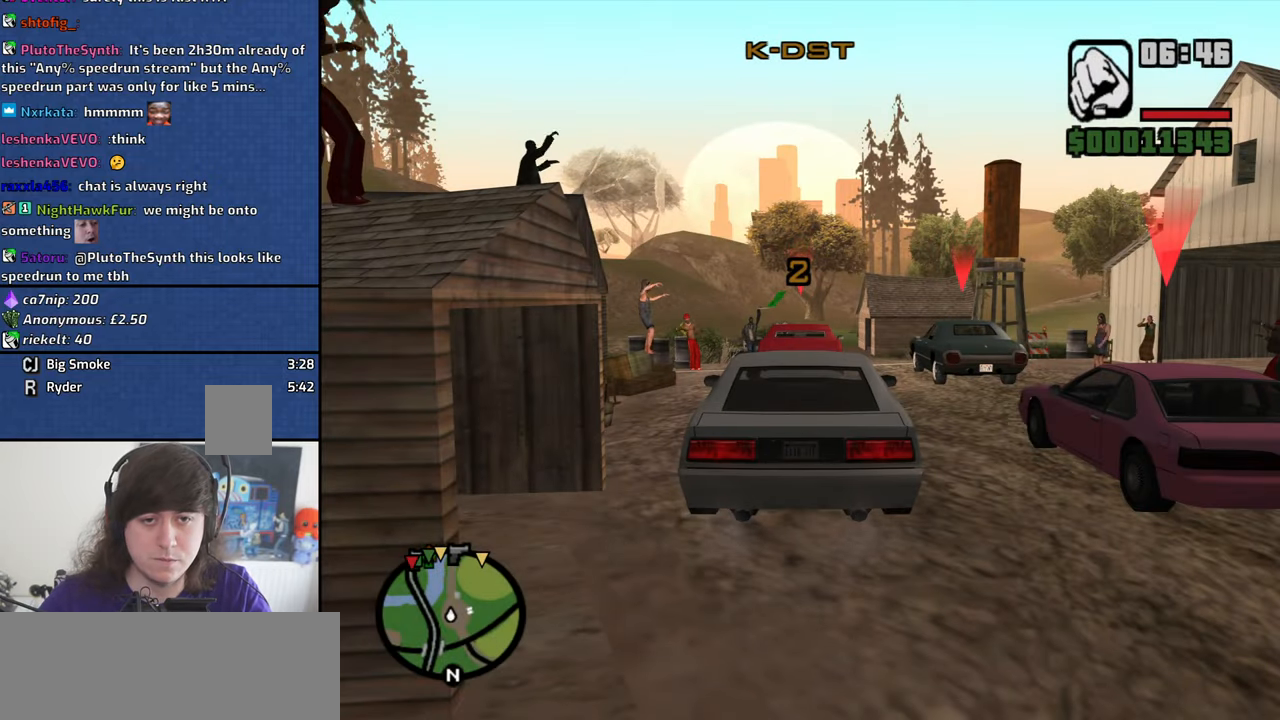
{"keys": ["f"], "mouse": [], "events": [[67, "a", "up"], [67, "f", "down"], [67, "w", "up"], [117, "space", "down"], [150, "f", "up"], [150, "space", "up"], [200, "a", "down"], [200, "w", "down"], [250, "a", "up"], [250, "f", "down"], [250, "w", "up"], [350, "f", "up"], [350, "space", "down"], [383, "a", "down"], [383, "space", "up"], [383, "w", "down"], [483, "a", "up"], [483, "f", "down"], [483, "w", "up"]]}